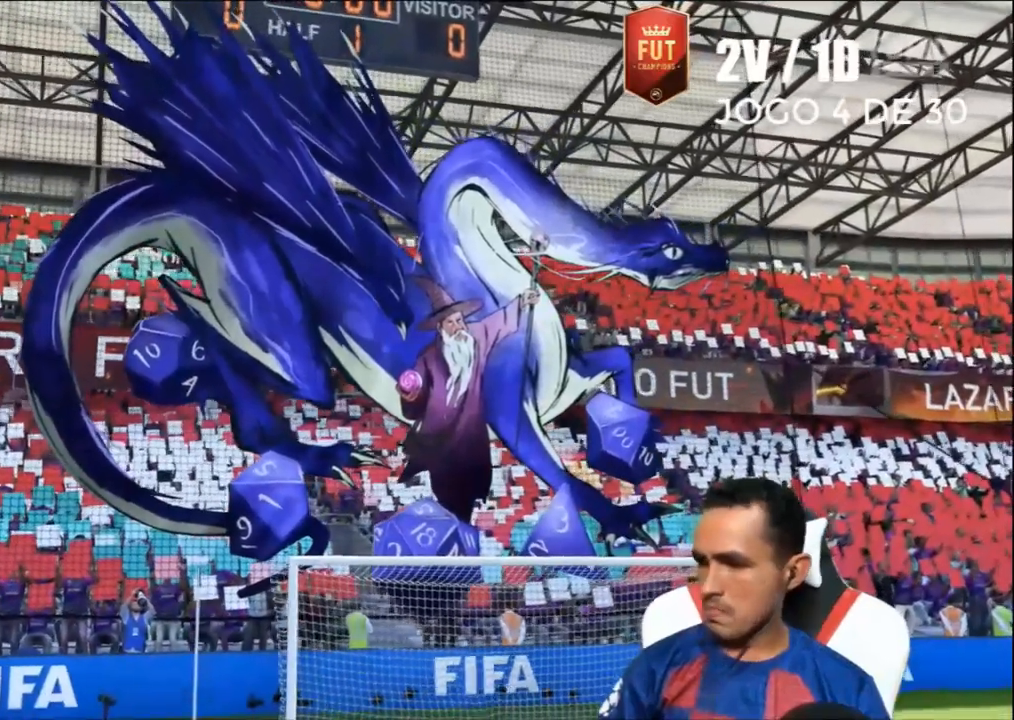
Gameplay with a controller (PlayStation layout); each line is a JSON object with the inputs held at the frame after it. "events" lists button and stick changes between this image and that frame as [ms after this image, input, new state], when the widget could be followed in between.
{"buttons": [], "left_stick": "center", "right_stick": "center", "events": [[200, "CIRCLE", "down"], [267, "CIRCLE", "up"]]}
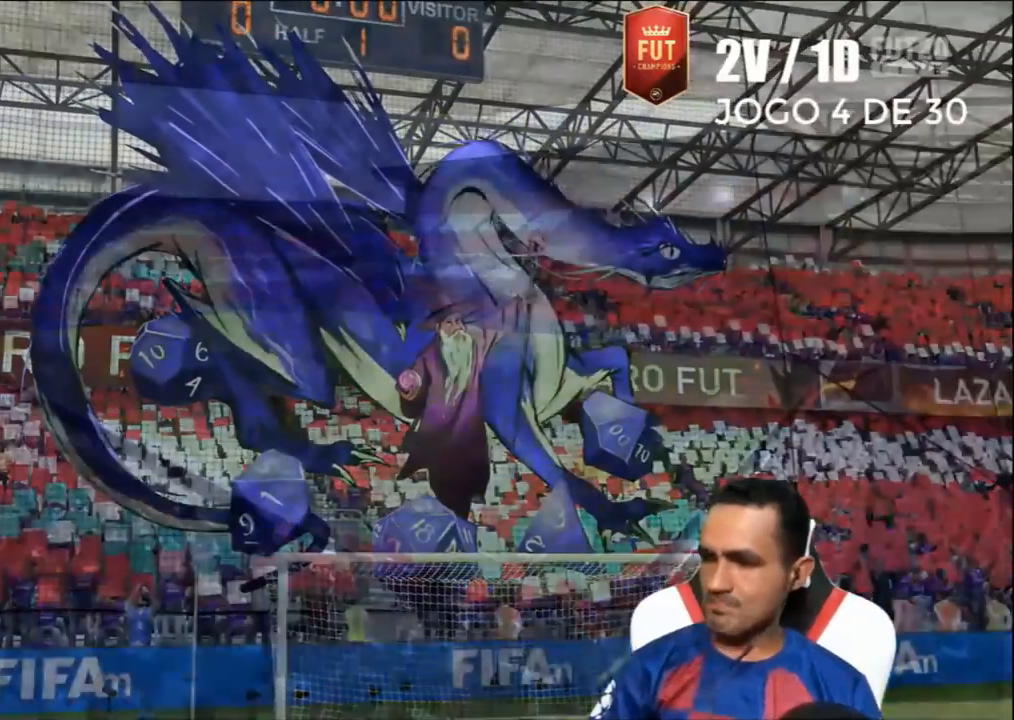
{"buttons": [], "left_stick": "center", "right_stick": "center", "events": []}
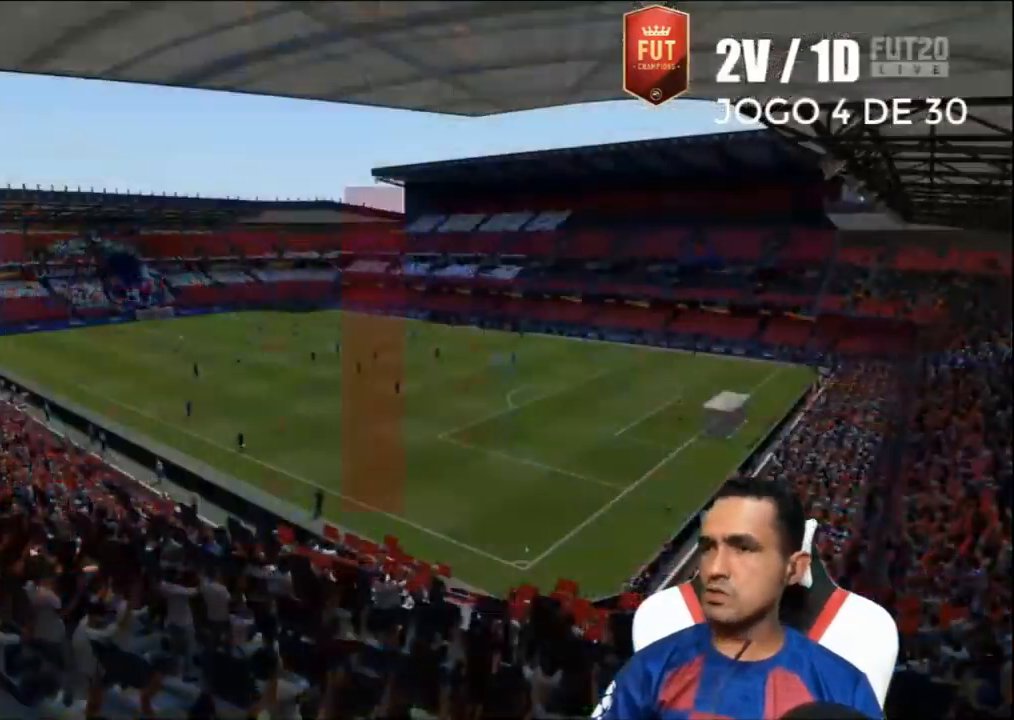
{"buttons": [], "left_stick": "center", "right_stick": "center", "events": [[67, "CROSS", "down"], [200, "CROSS", "up"]]}
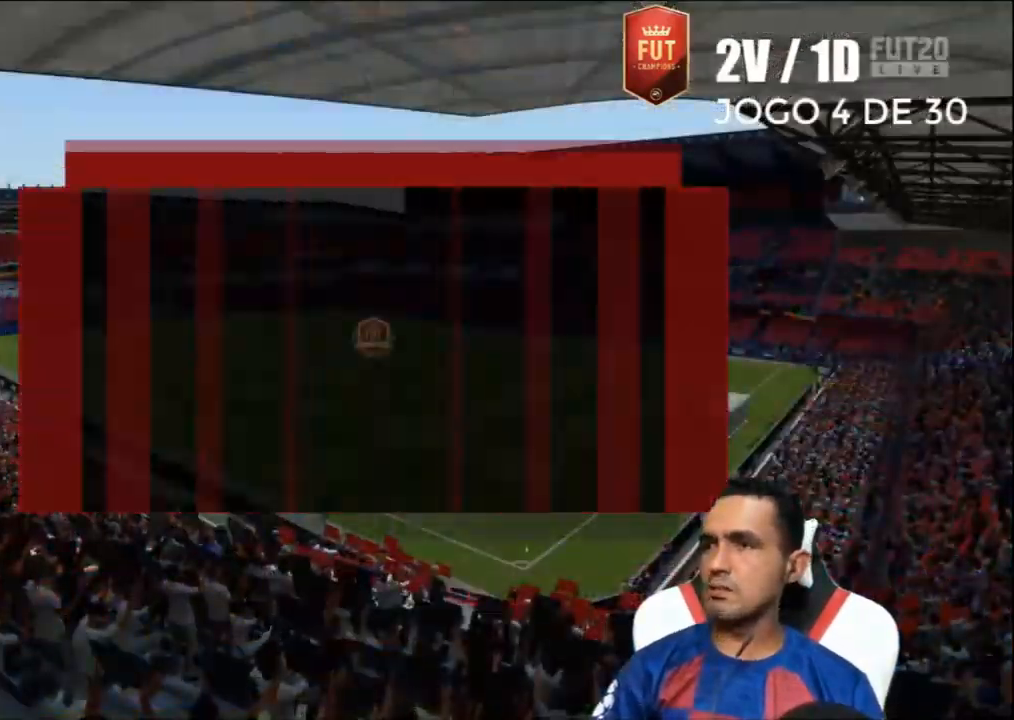
{"buttons": [], "left_stick": "center", "right_stick": "center", "events": [[33, "CROSS", "down"], [167, "CROSS", "up"]]}
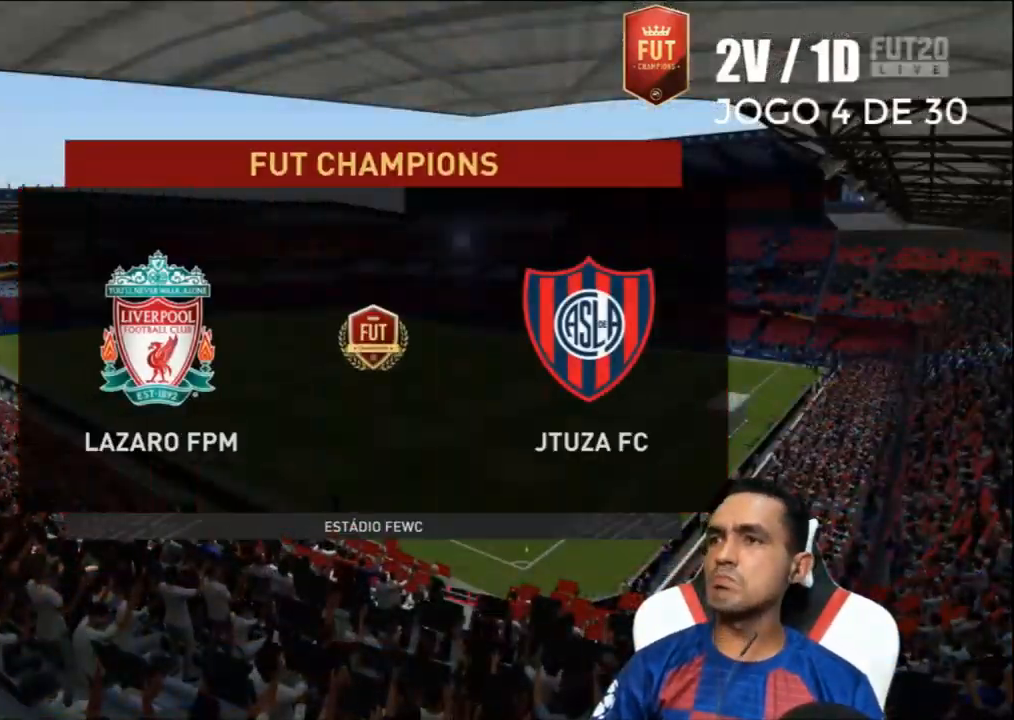
{"buttons": [], "left_stick": "center", "right_stick": "center", "events": []}
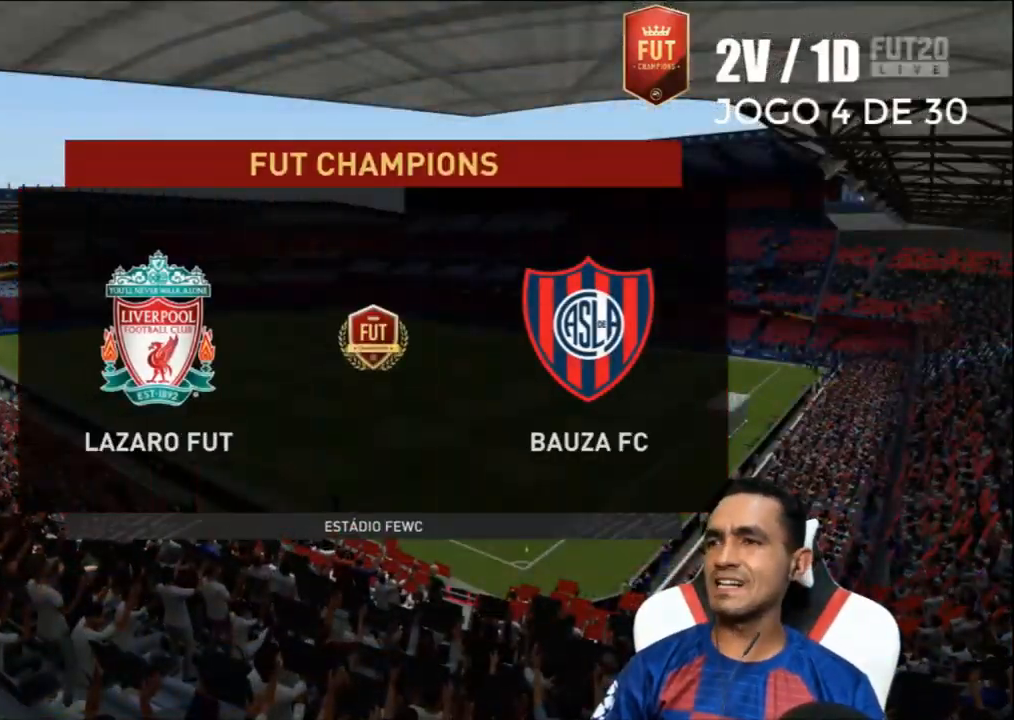
{"buttons": [], "left_stick": "center", "right_stick": "center", "events": []}
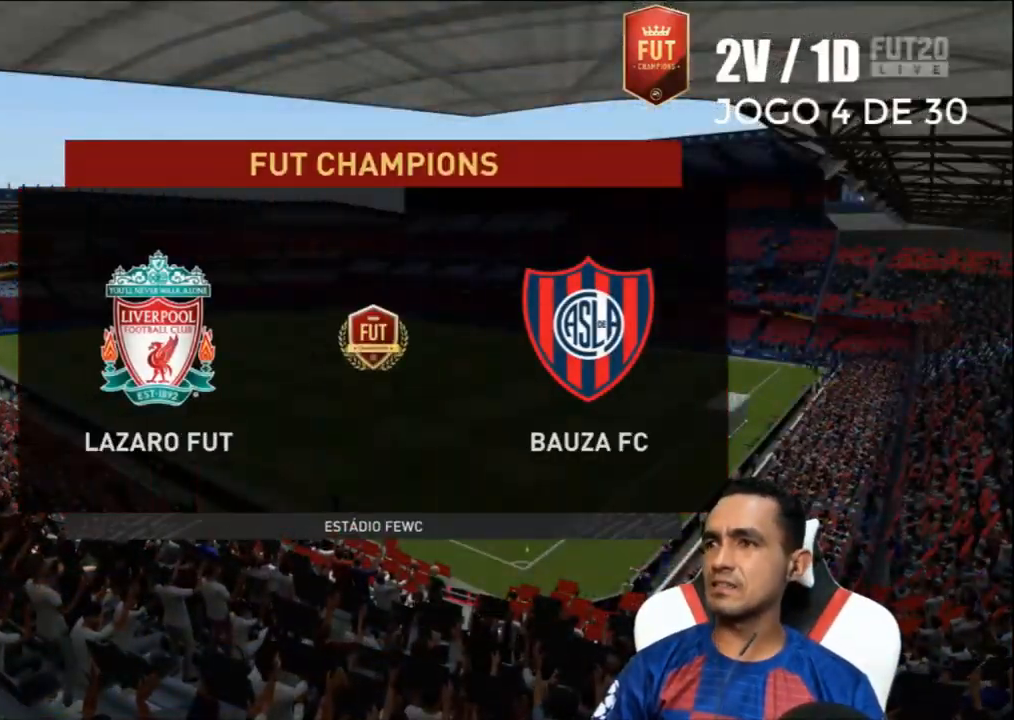
{"buttons": [], "left_stick": "center", "right_stick": "center", "events": [[133, "CROSS", "down"], [267, "CROSS", "up"]]}
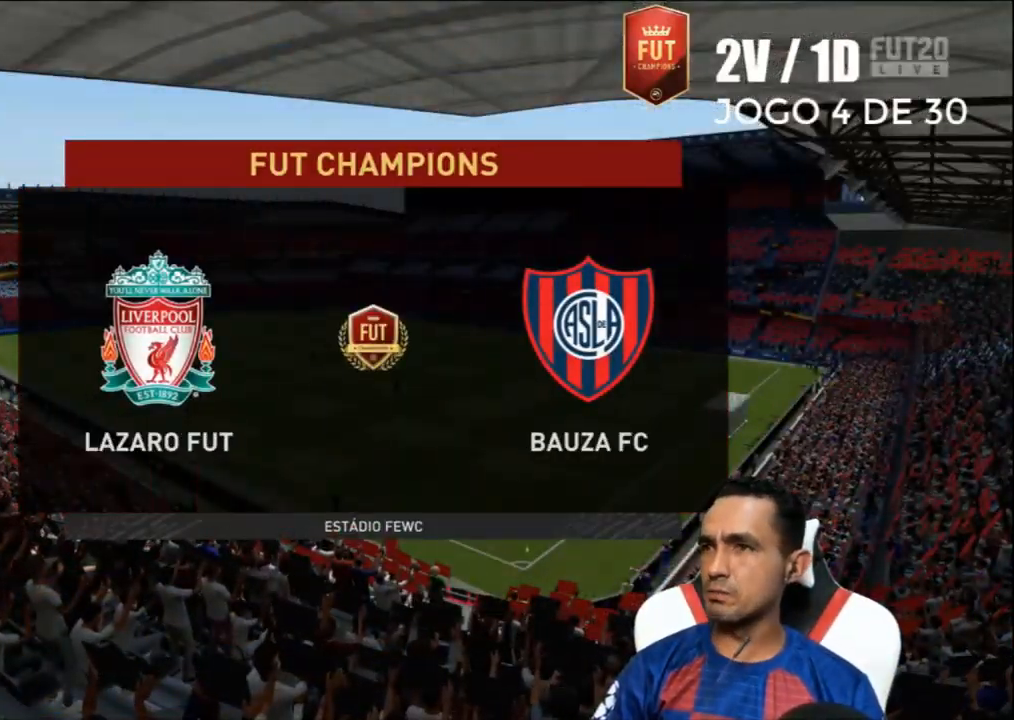
{"buttons": [], "left_stick": "center", "right_stick": "center", "events": []}
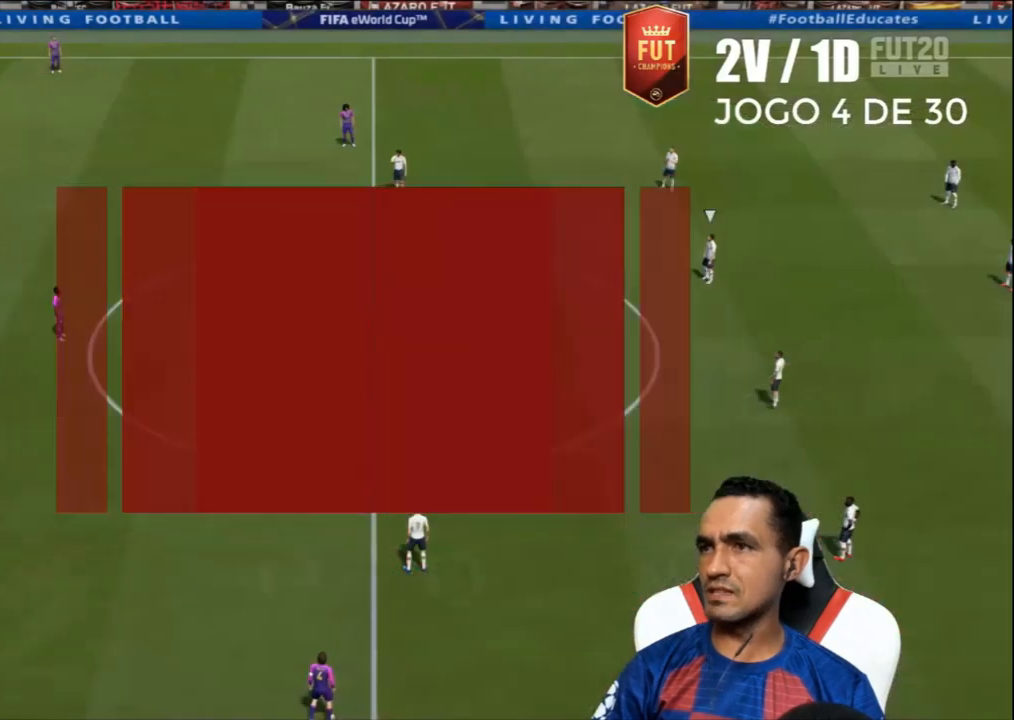
{"buttons": [], "left_stick": "center", "right_stick": "center", "events": []}
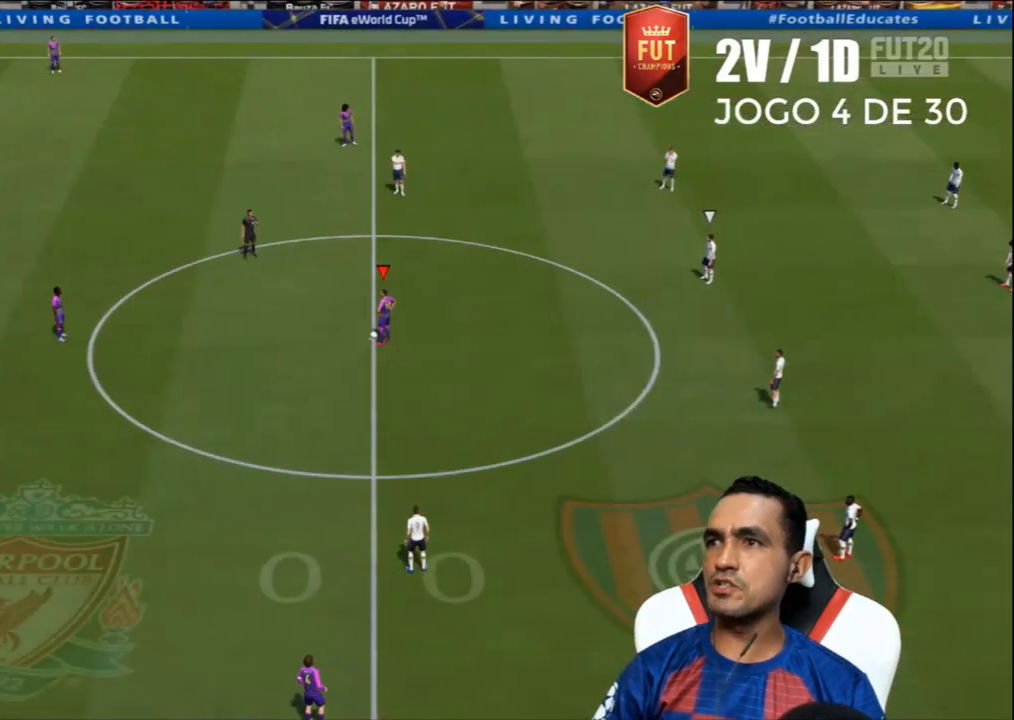
{"buttons": [], "left_stick": "center", "right_stick": "center", "events": []}
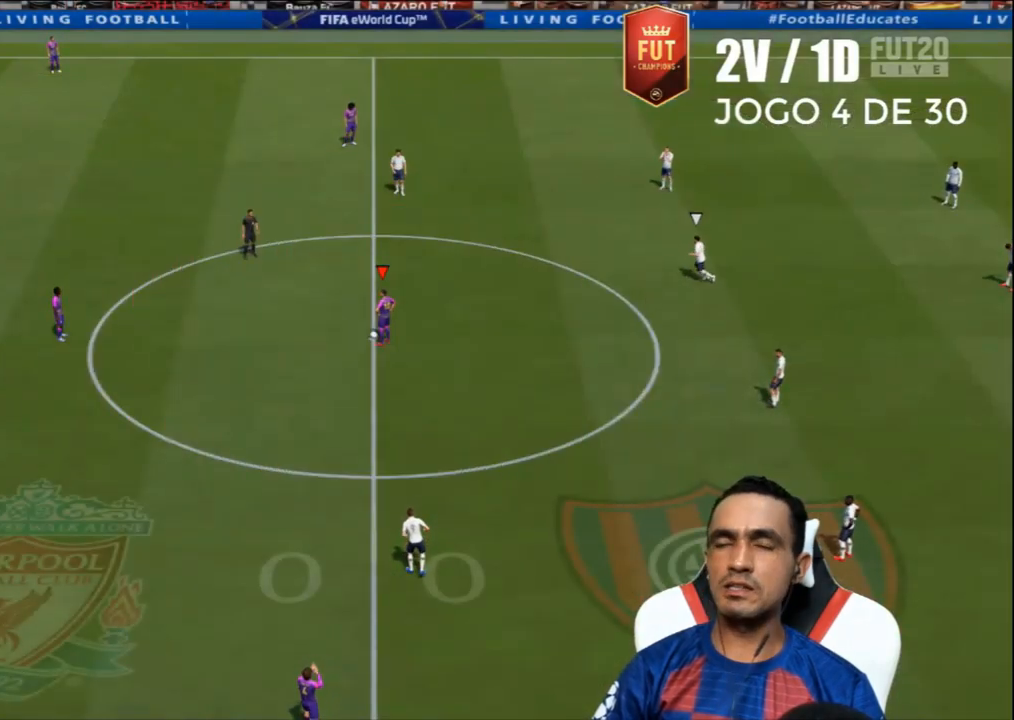
{"buttons": ["CROSS"], "left_stick": "center", "right_stick": "center", "events": [[467, "CROSS", "down"]]}
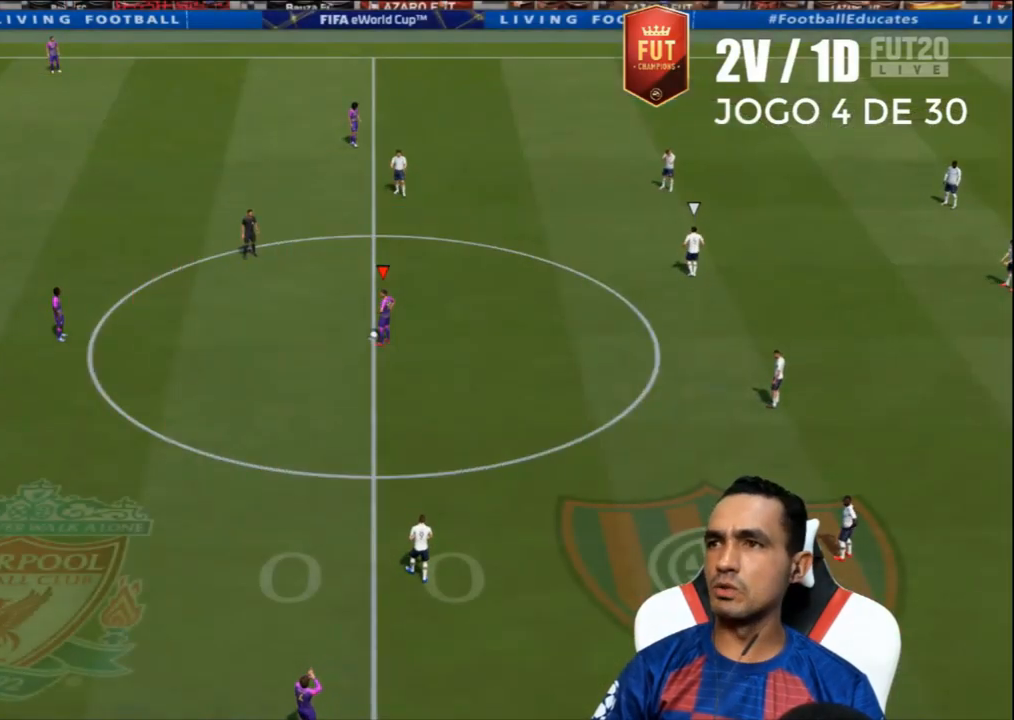
{"buttons": [], "left_stick": "right", "right_stick": "center", "events": [[67, "CROSS", "up"], [133, "CROSS", "down"], [233, "CROSS", "up"], [400, "left_stick", "right"]]}
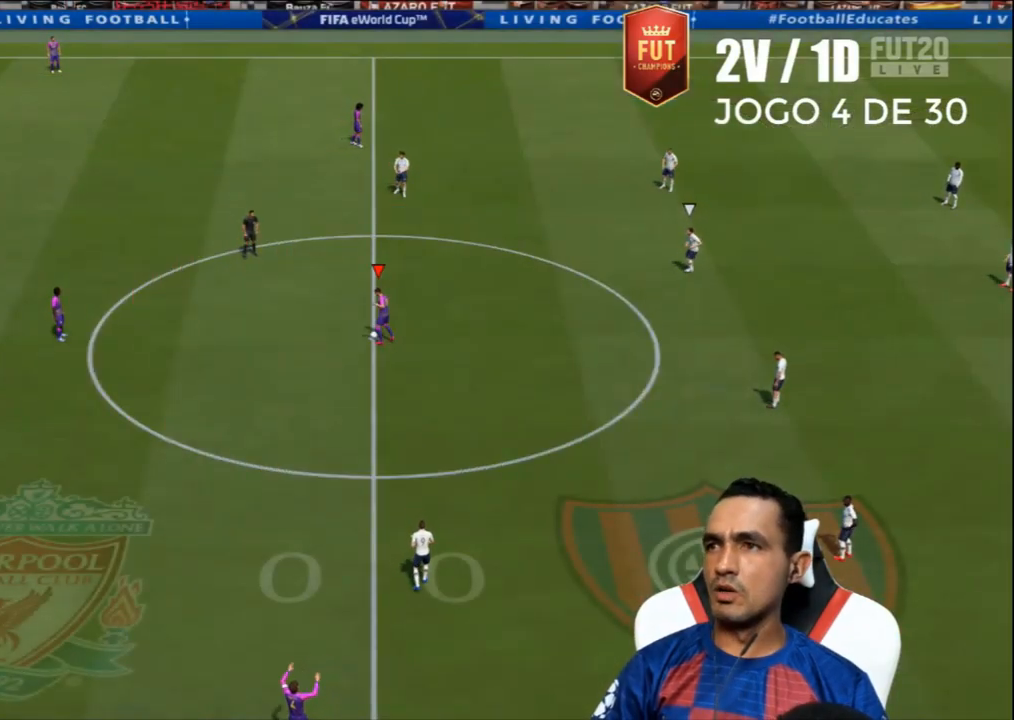
{"buttons": [], "left_stick": "center", "right_stick": "center", "events": [[200, "left_stick", "down-right"], [300, "left_stick", "center"], [400, "DPAD_LEFT", "down"], [467, "DPAD_LEFT", "up"]]}
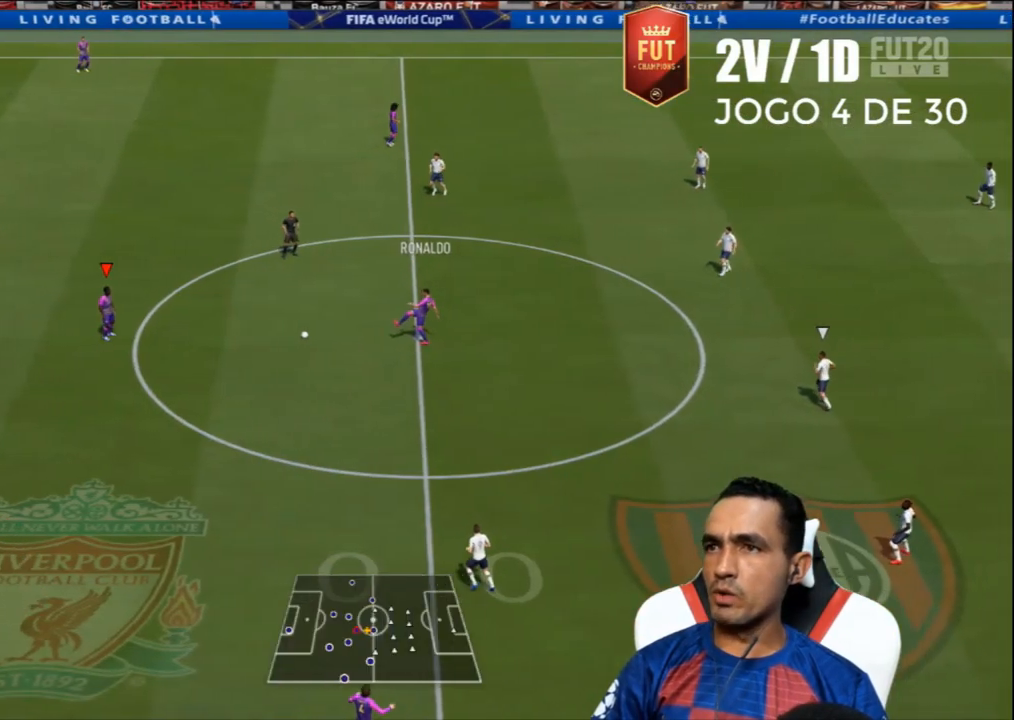
{"buttons": ["R2"], "left_stick": "down", "right_stick": "center", "events": [[67, "DPAD_LEFT", "down"], [133, "DPAD_LEFT", "up"], [300, "left_stick", "down"], [467, "R2", "down"]]}
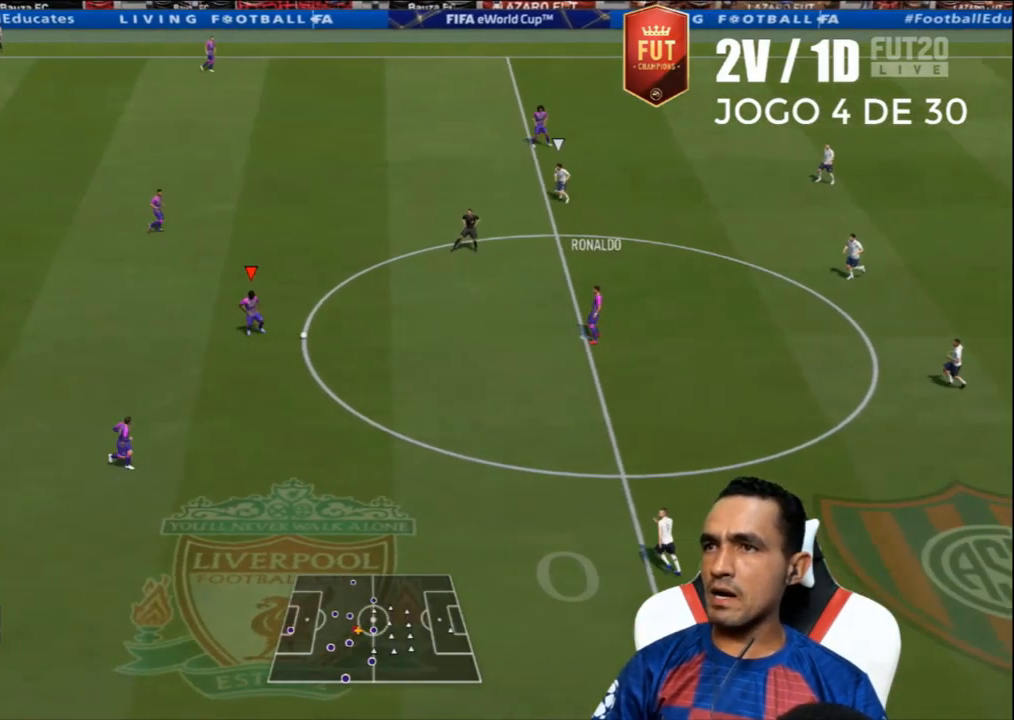
{"buttons": [], "left_stick": "down", "right_stick": "center", "events": [[133, "R2", "up"], [267, "CROSS", "down"], [367, "CROSS", "up"]]}
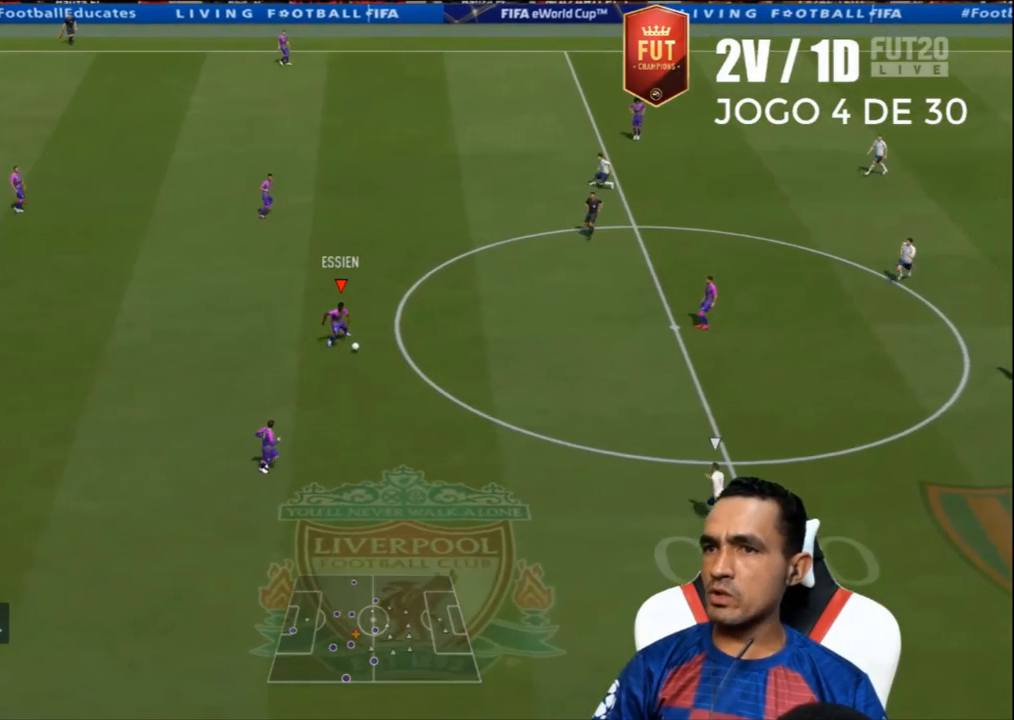
{"buttons": [], "left_stick": "down", "right_stick": "center", "events": [[233, "left_stick", "center"], [333, "left_stick", "down-right"], [433, "left_stick", "down"]]}